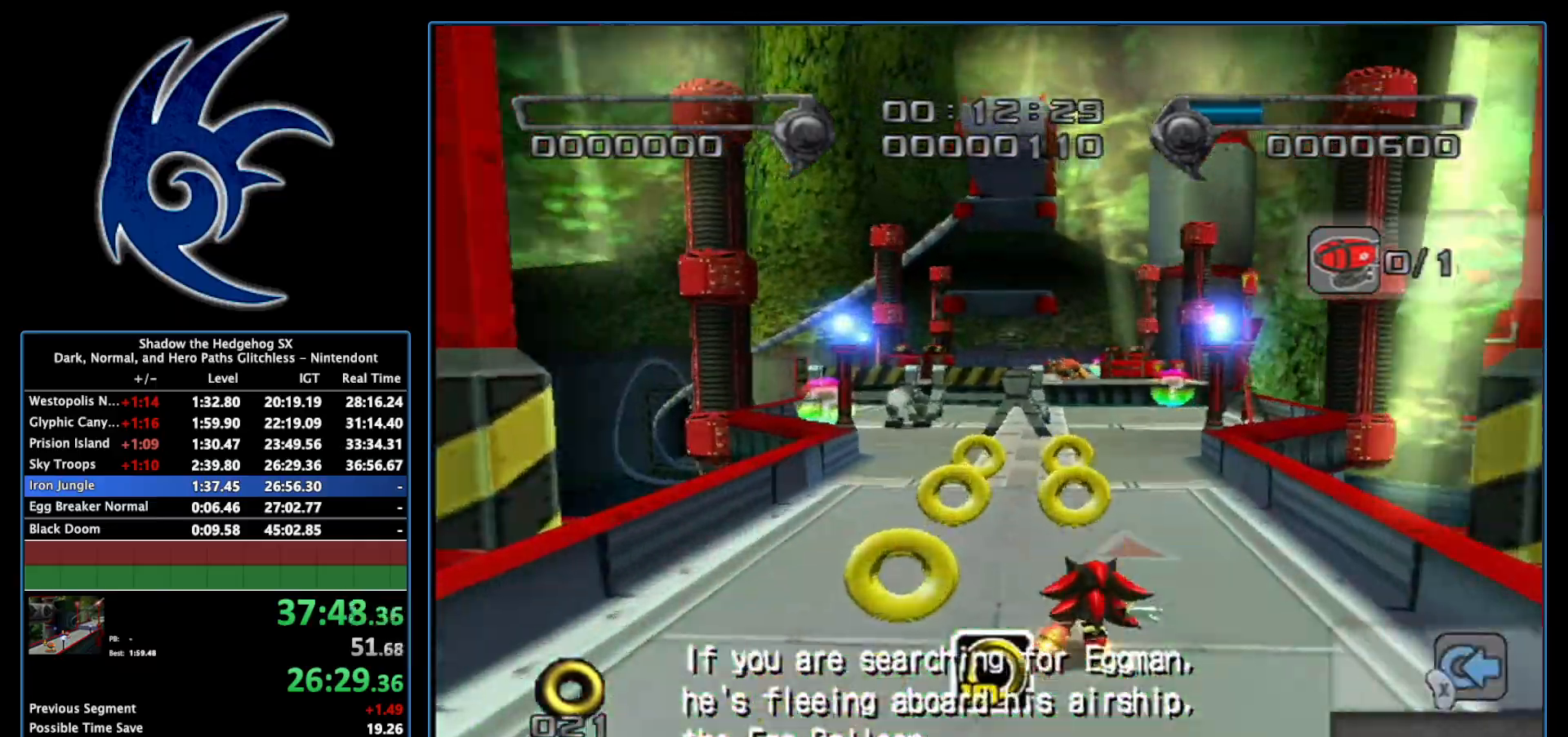
Gameplay with a controller (Nintendo layout); each line is a JSON object with the inputs held at the frame after it. "events" lists button and stick changes between this image and that frame as [ms after this image, input, new state], when the widget could be followed in between. Not read: L3 R3.
{"buttons": [], "left_stick": "up", "right_stick": "center", "events": [[117, "left_stick", "up"]]}
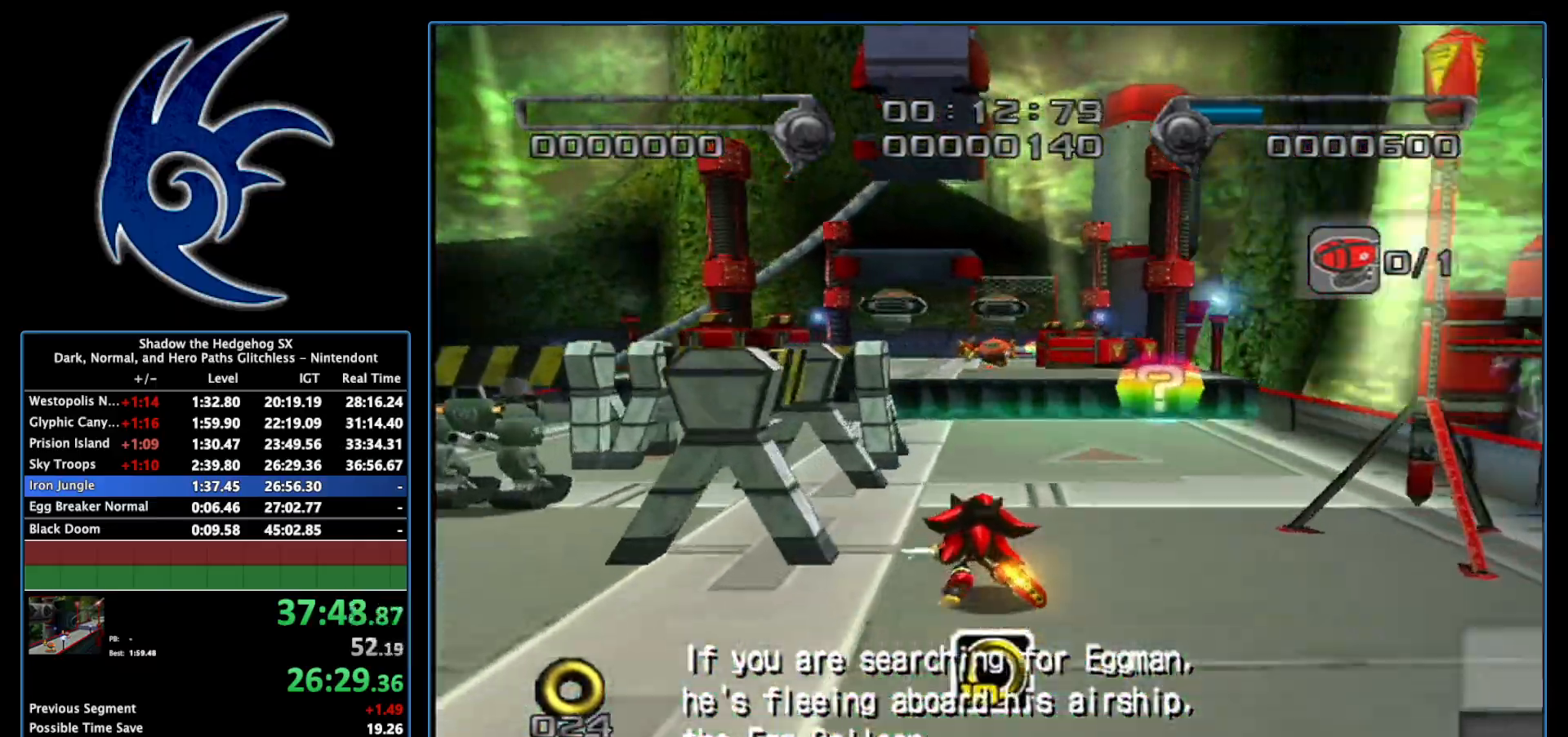
{"buttons": [], "left_stick": "up", "right_stick": "center", "events": [[50, "A", "down"], [117, "A", "up"], [183, "A", "down"], [267, "A", "up"]]}
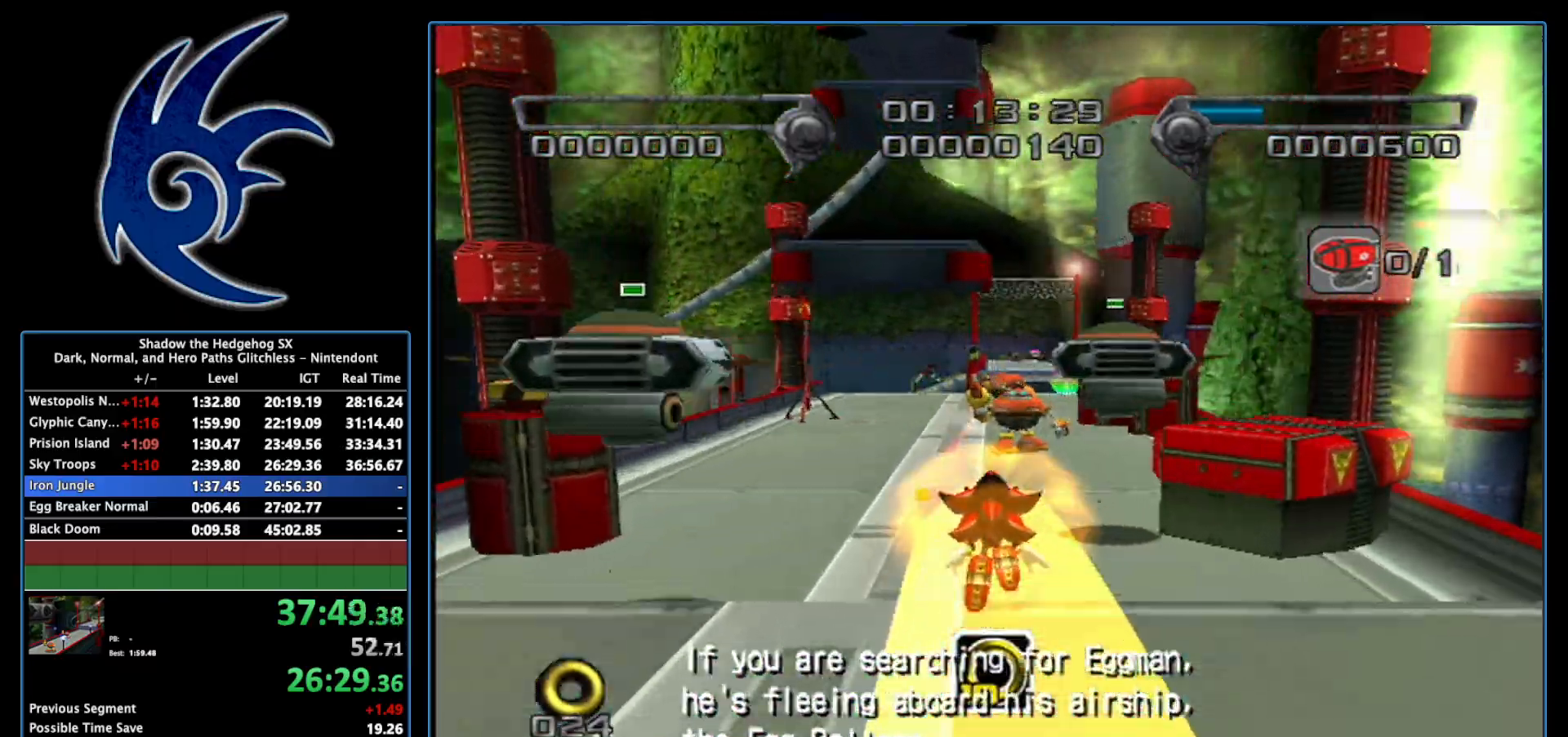
{"buttons": [], "left_stick": "up-right", "right_stick": "center", "events": [[400, "A", "down"], [433, "A", "up"], [433, "left_stick", "up-right"]]}
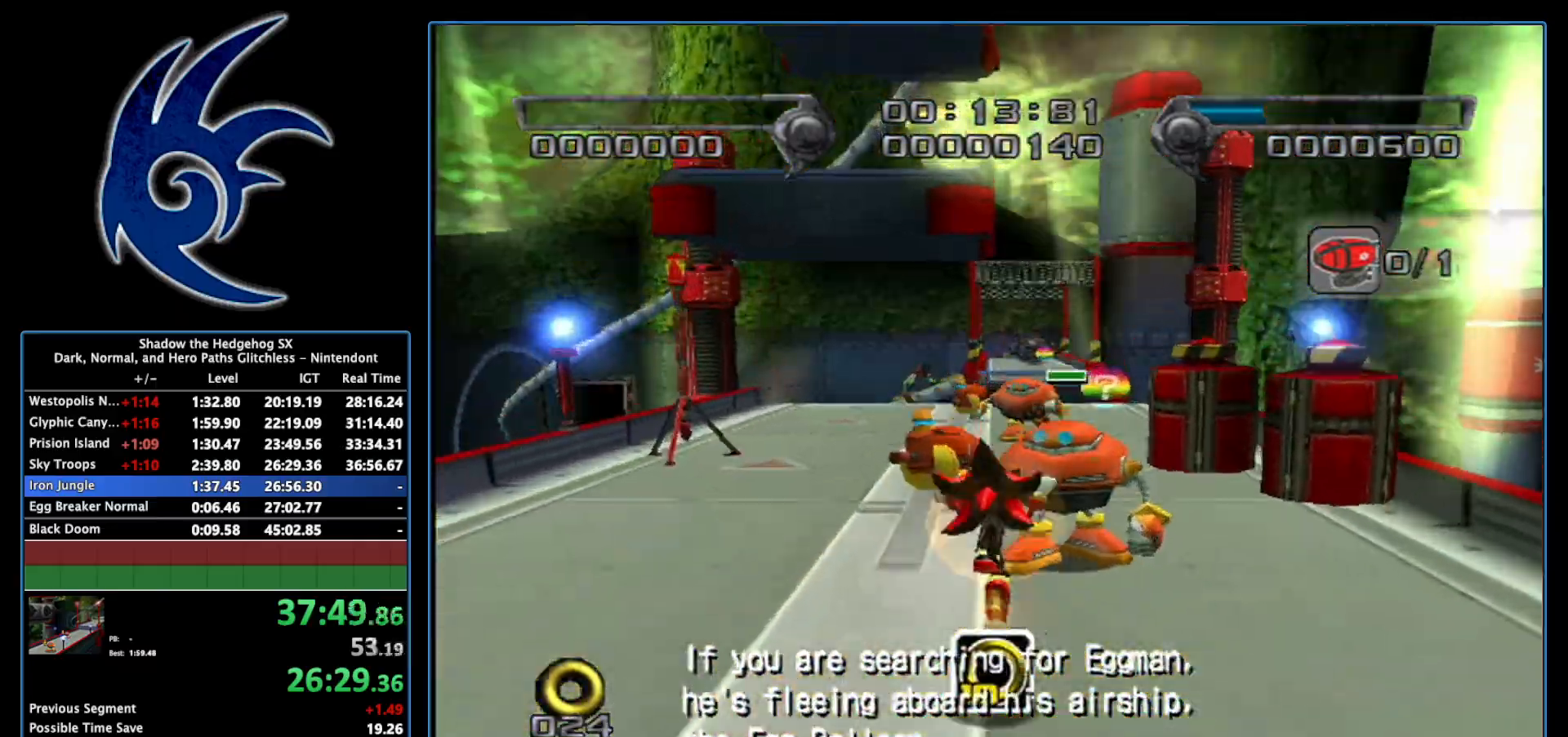
{"buttons": [], "left_stick": "center", "right_stick": "center", "events": [[17, "A", "down"], [50, "A", "up"], [83, "left_stick", "center"], [117, "A", "down"], [183, "A", "up"], [233, "A", "down"], [267, "A", "up"], [333, "A", "down"], [400, "A", "up"]]}
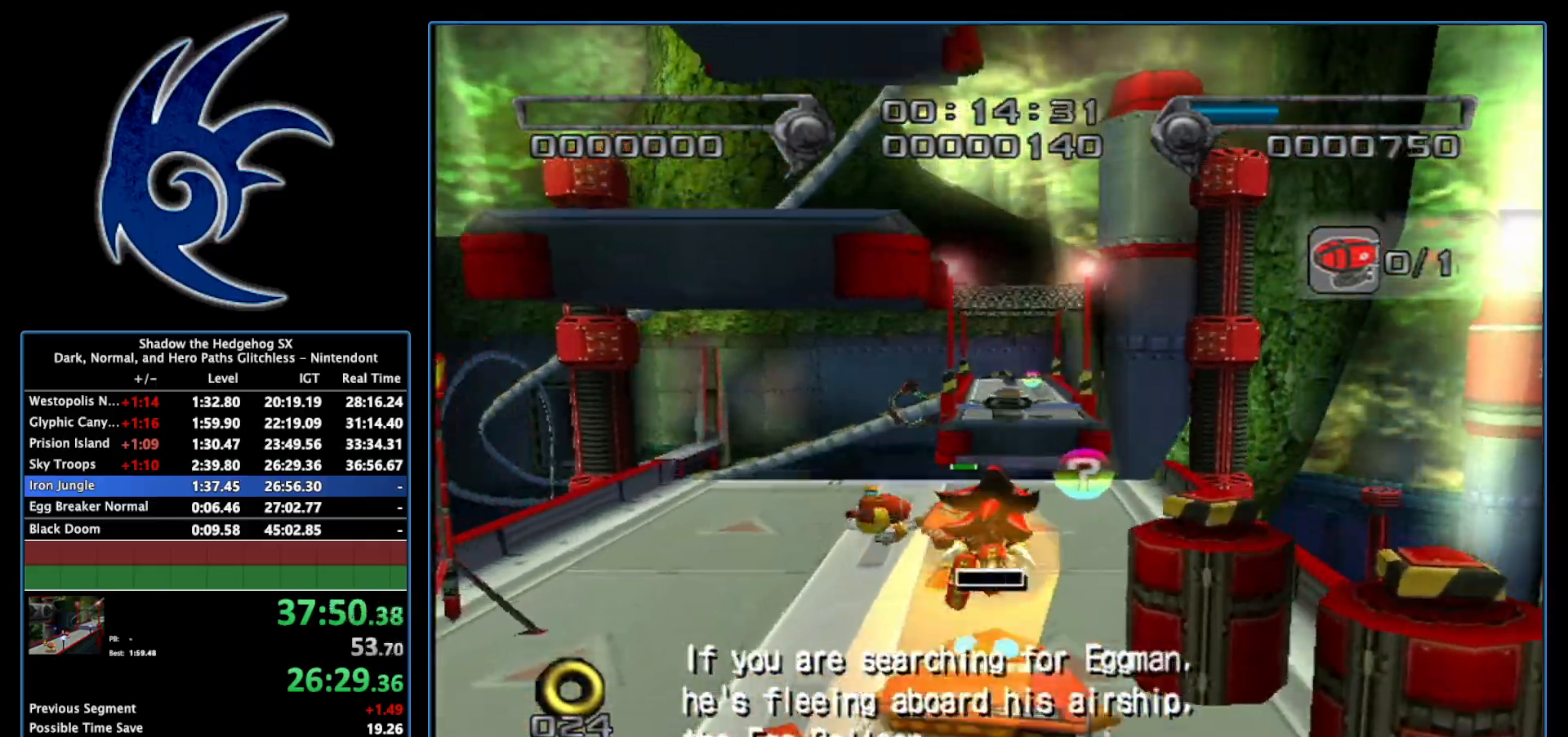
{"buttons": [], "left_stick": "center", "right_stick": "center", "events": [[267, "left_stick", "down-left"], [400, "left_stick", "center"]]}
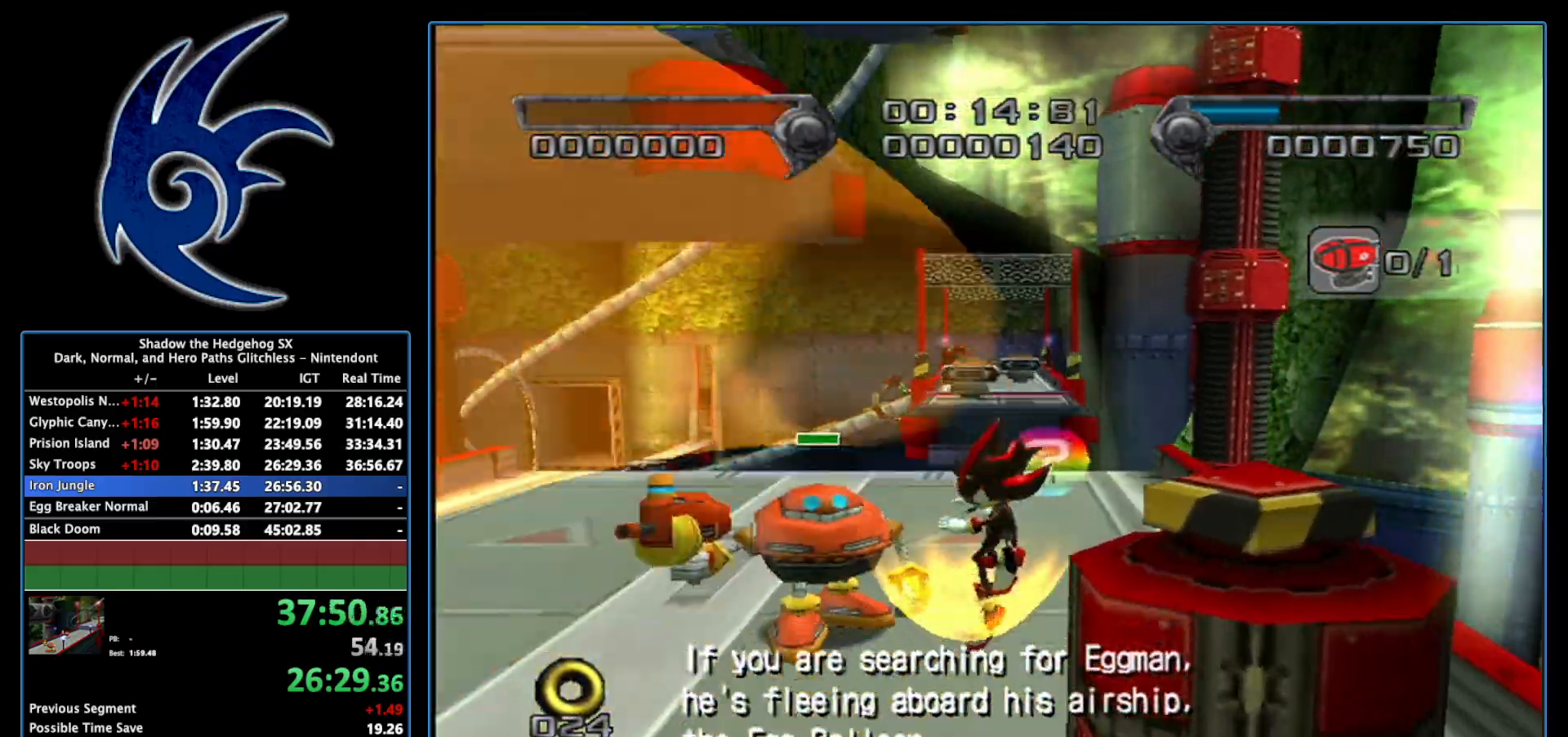
{"buttons": ["A"], "left_stick": "center", "right_stick": "center", "events": [[183, "A", "down"], [183, "left_stick", "left"], [233, "A", "up"], [333, "A", "down"], [367, "left_stick", "center"], [400, "A", "up"], [450, "A", "down"]]}
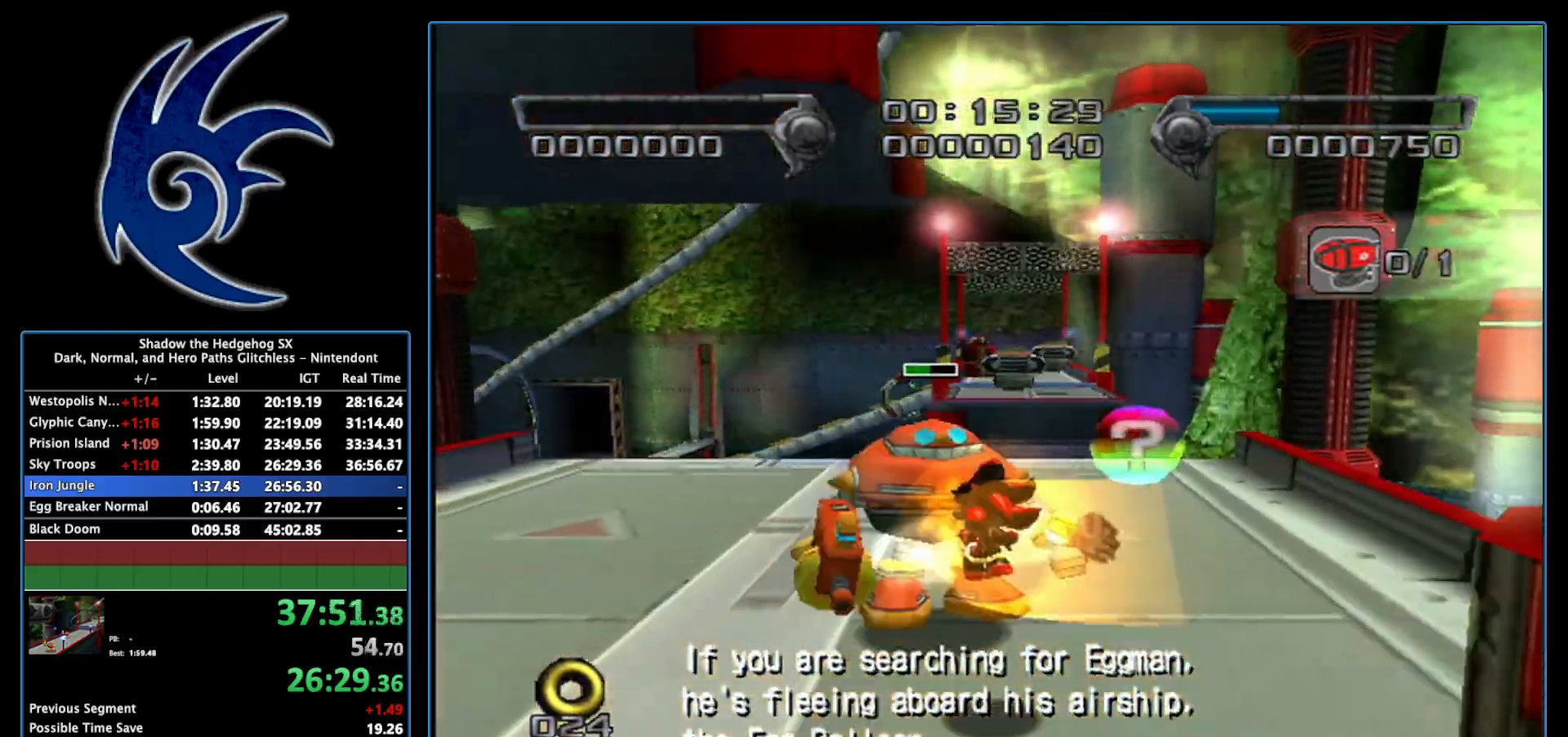
{"buttons": [], "left_stick": "center", "right_stick": "center", "events": [[17, "A", "up"], [83, "A", "down"], [167, "A", "up"]]}
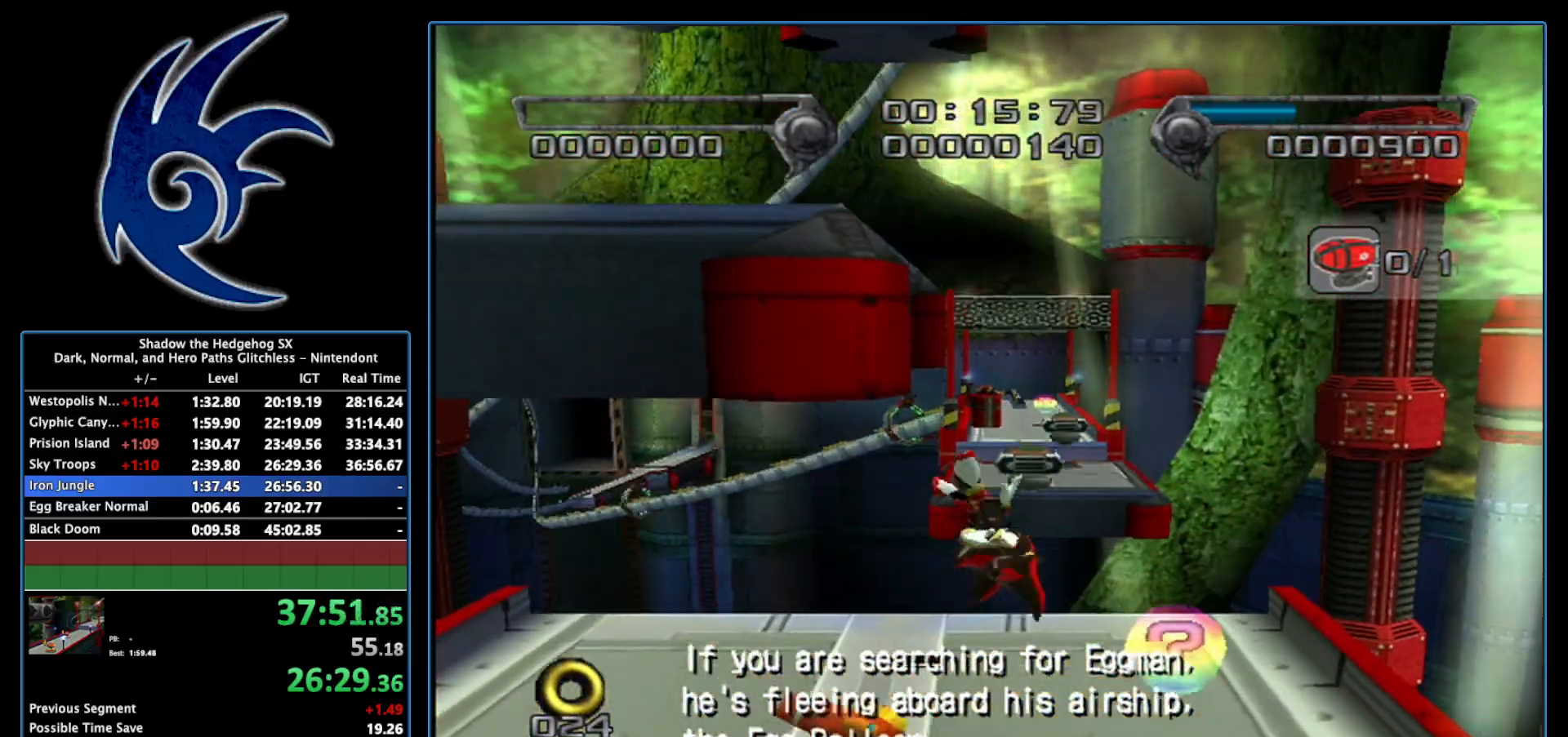
{"buttons": [], "left_stick": "up-left", "right_stick": "center", "events": [[83, "left_stick", "down-left"], [300, "left_stick", "up-left"]]}
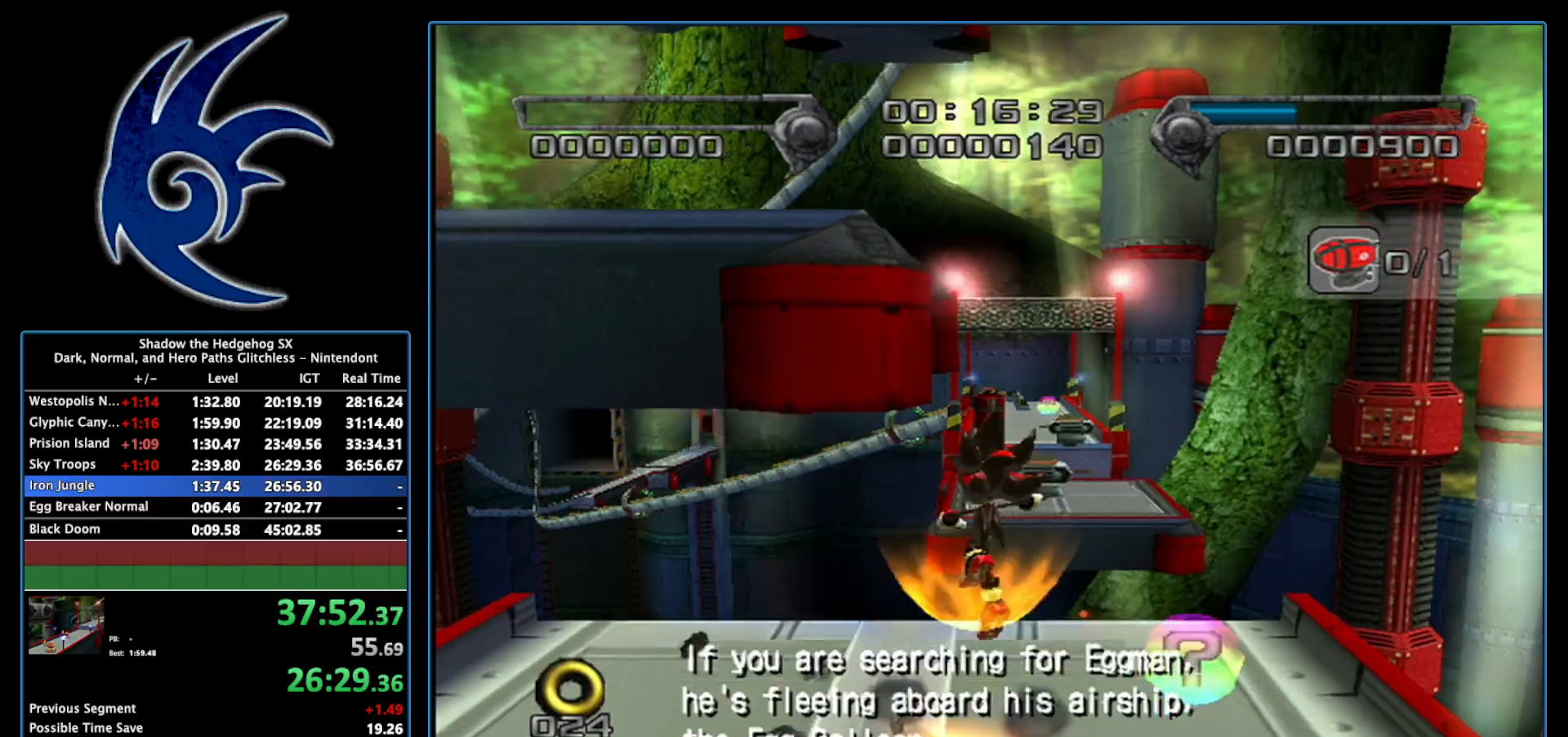
{"buttons": [], "left_stick": "up", "right_stick": "center", "events": [[117, "left_stick", "up"]]}
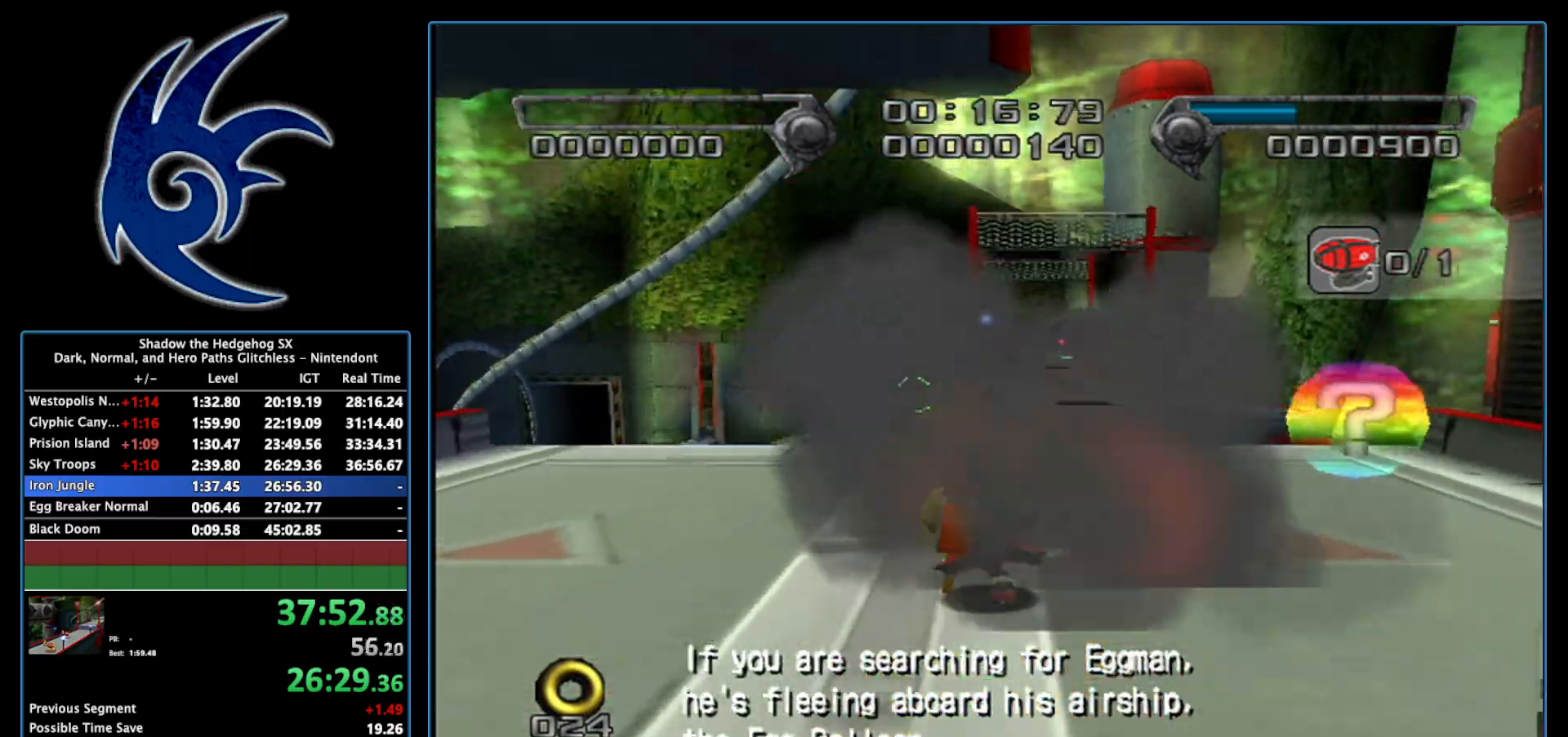
{"buttons": ["A"], "left_stick": "up", "right_stick": "center", "events": [[200, "A", "down"]]}
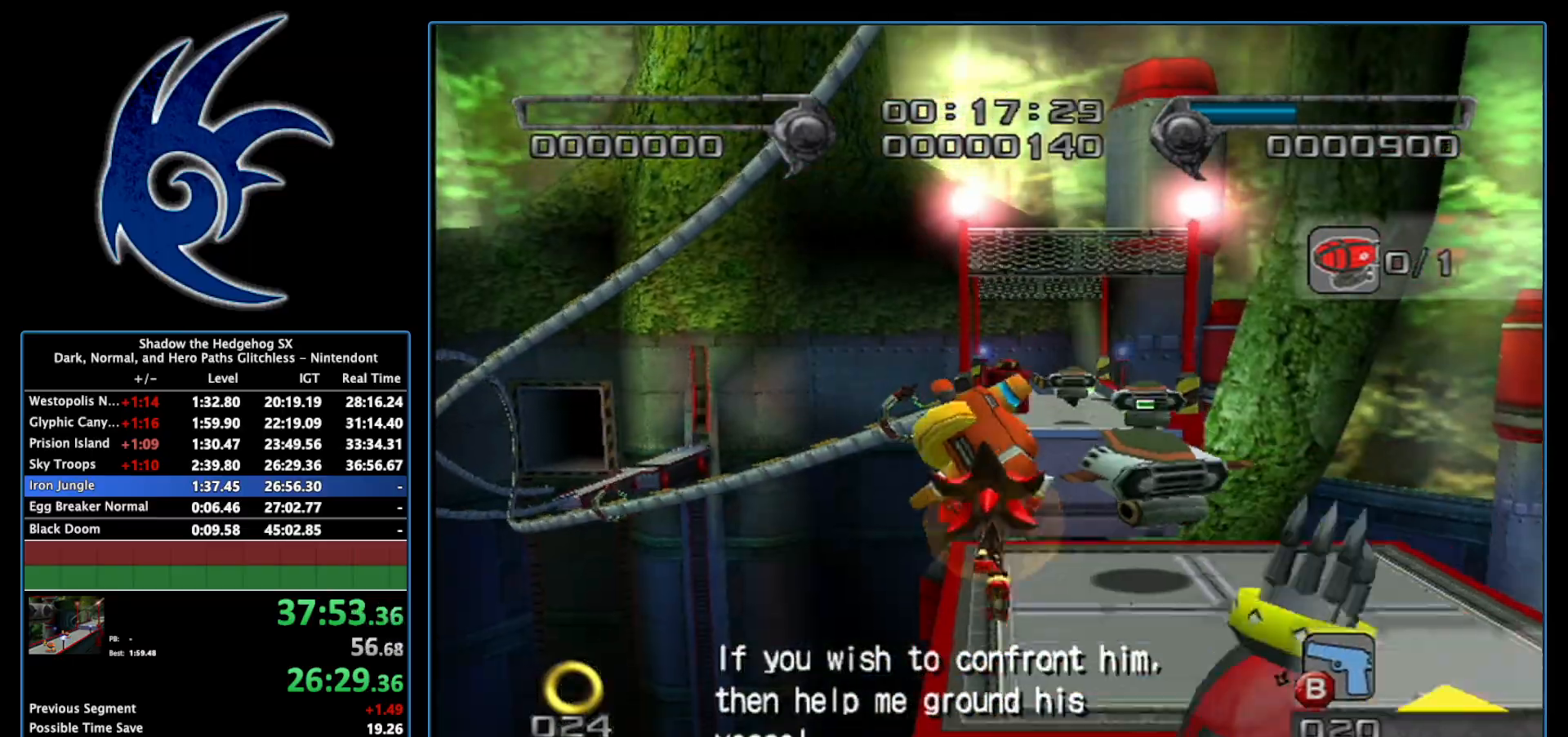
{"buttons": ["A"], "left_stick": "up", "right_stick": "center", "events": [[83, "left_stick", "up-right"], [117, "A", "up"], [183, "A", "down"], [233, "left_stick", "up"], [367, "A", "up"], [450, "A", "down"]]}
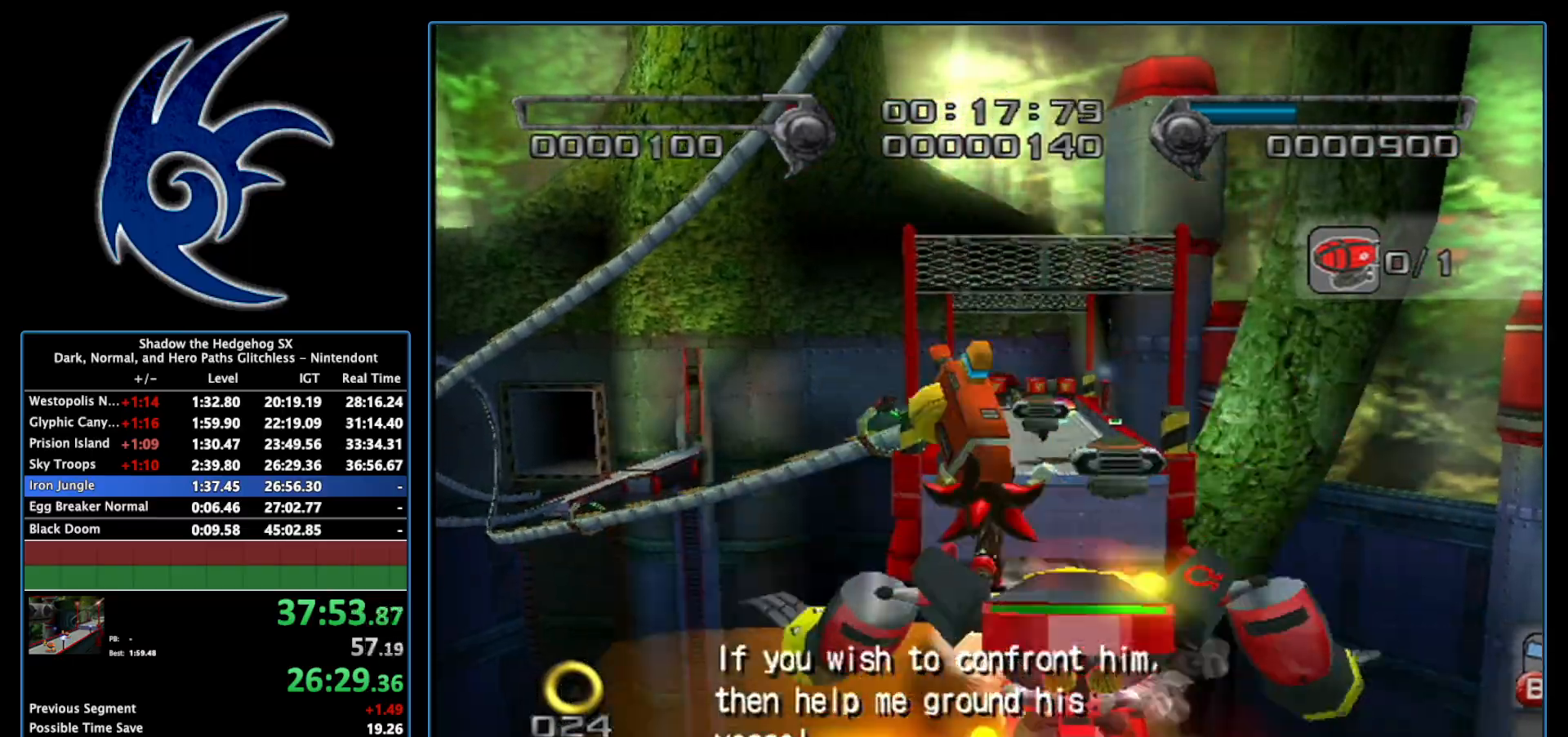
{"buttons": [], "left_stick": "up", "right_stick": "center", "events": [[200, "A", "up"]]}
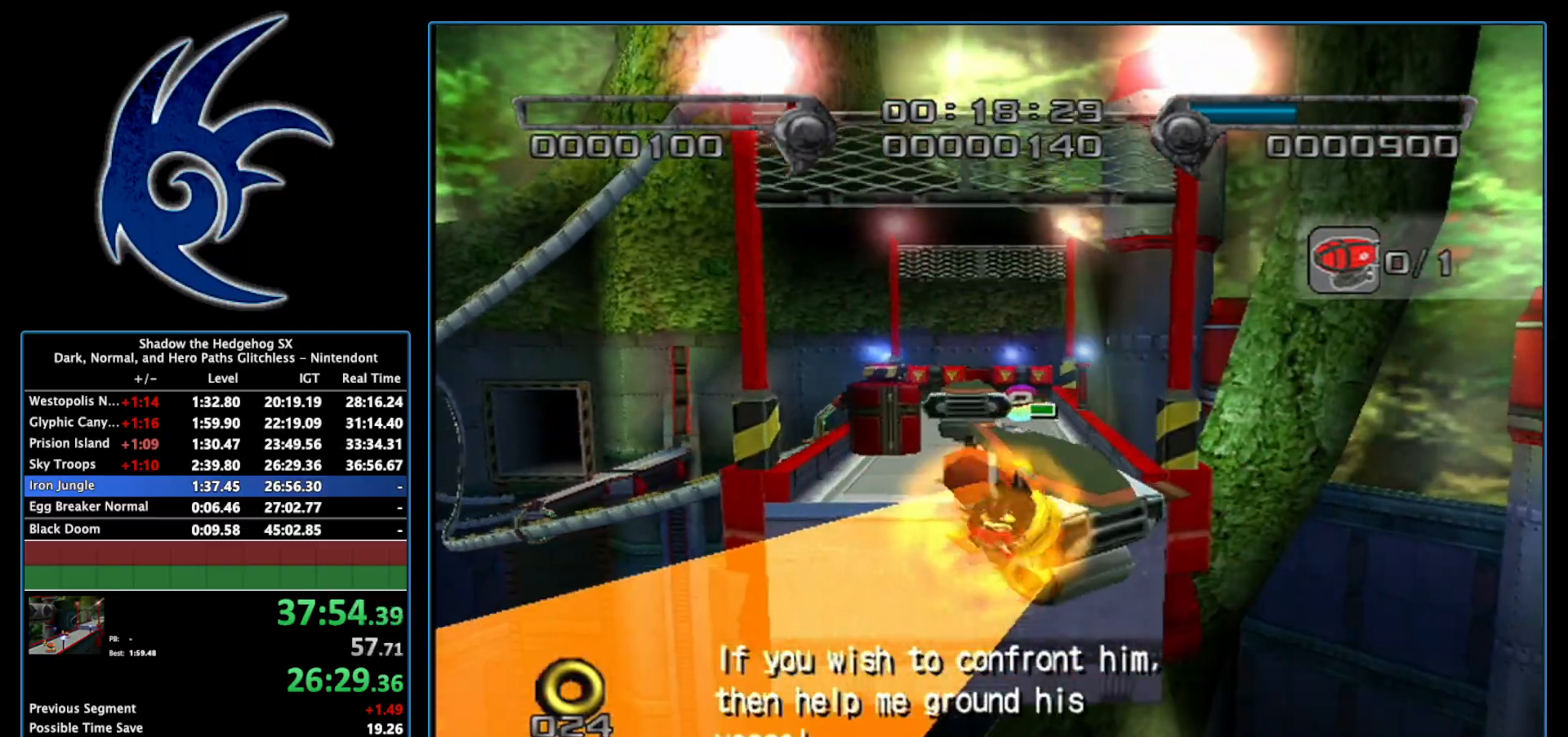
{"buttons": [], "left_stick": "up", "right_stick": "center", "events": [[83, "A", "down"], [183, "A", "up"]]}
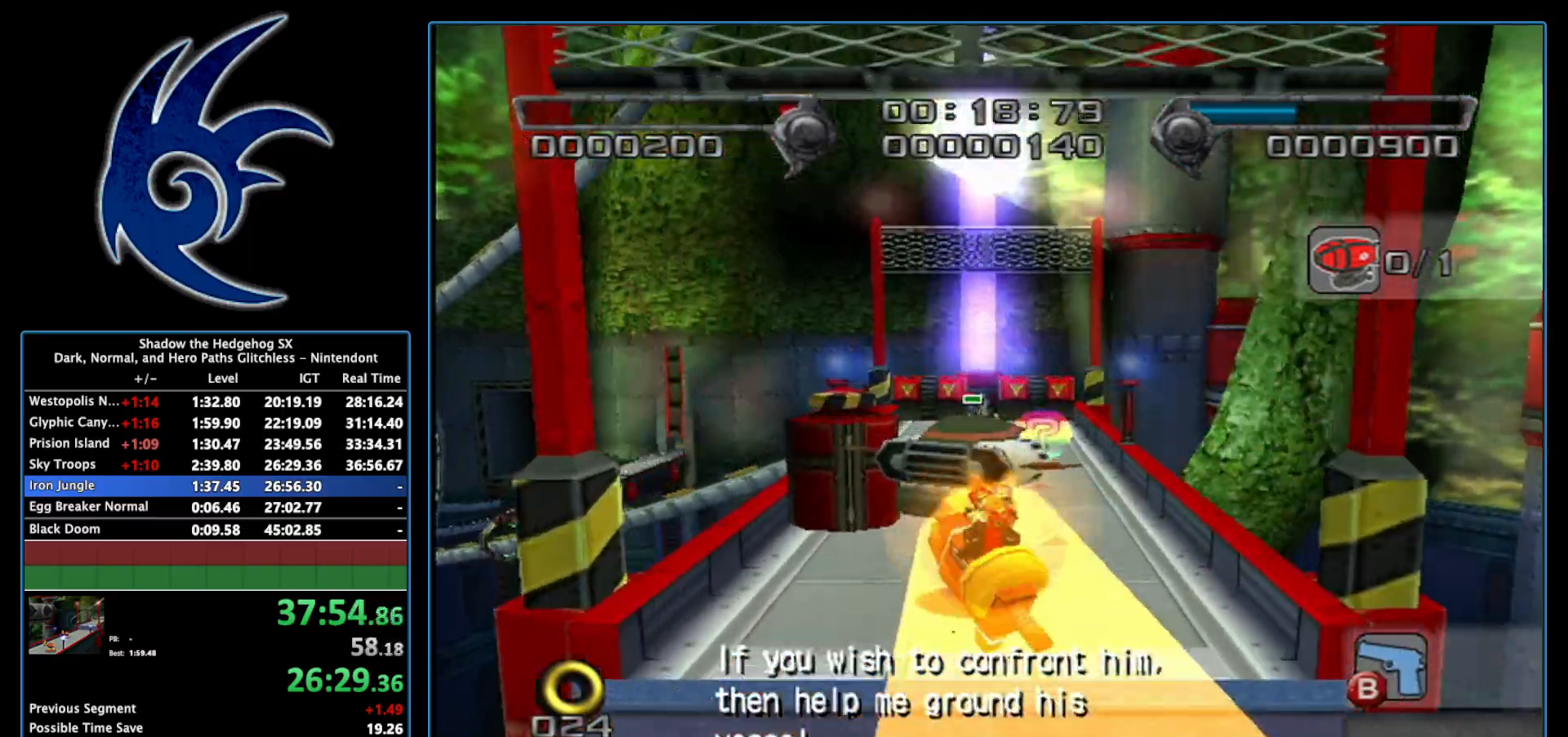
{"buttons": [], "left_stick": "up", "right_stick": "center", "events": [[167, "A", "down"], [267, "A", "up"], [267, "left_stick", "center"], [450, "left_stick", "up"]]}
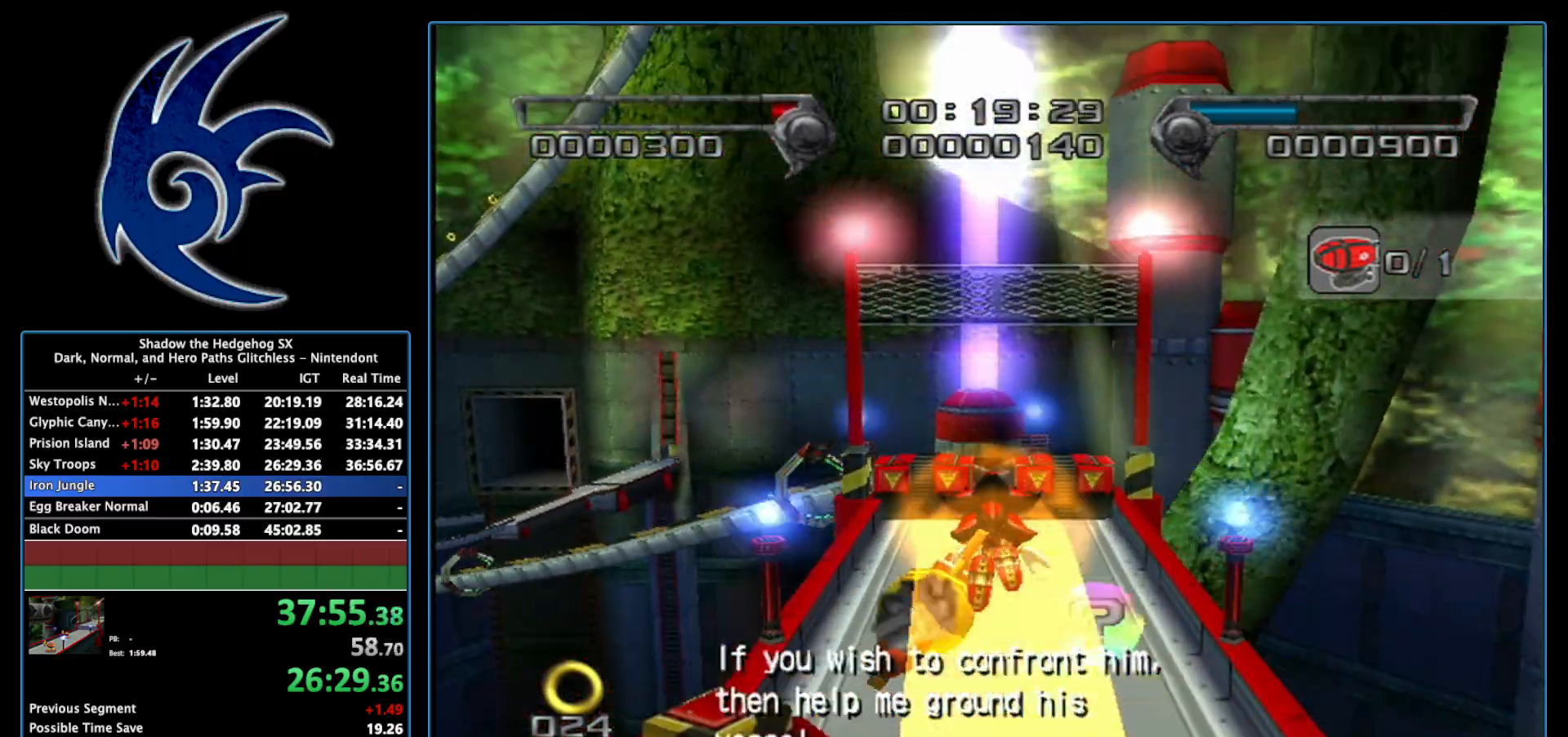
{"buttons": [], "left_stick": "up", "right_stick": "center", "events": [[83, "left_stick", "center"], [200, "left_stick", "up-right"], [267, "left_stick", "up"]]}
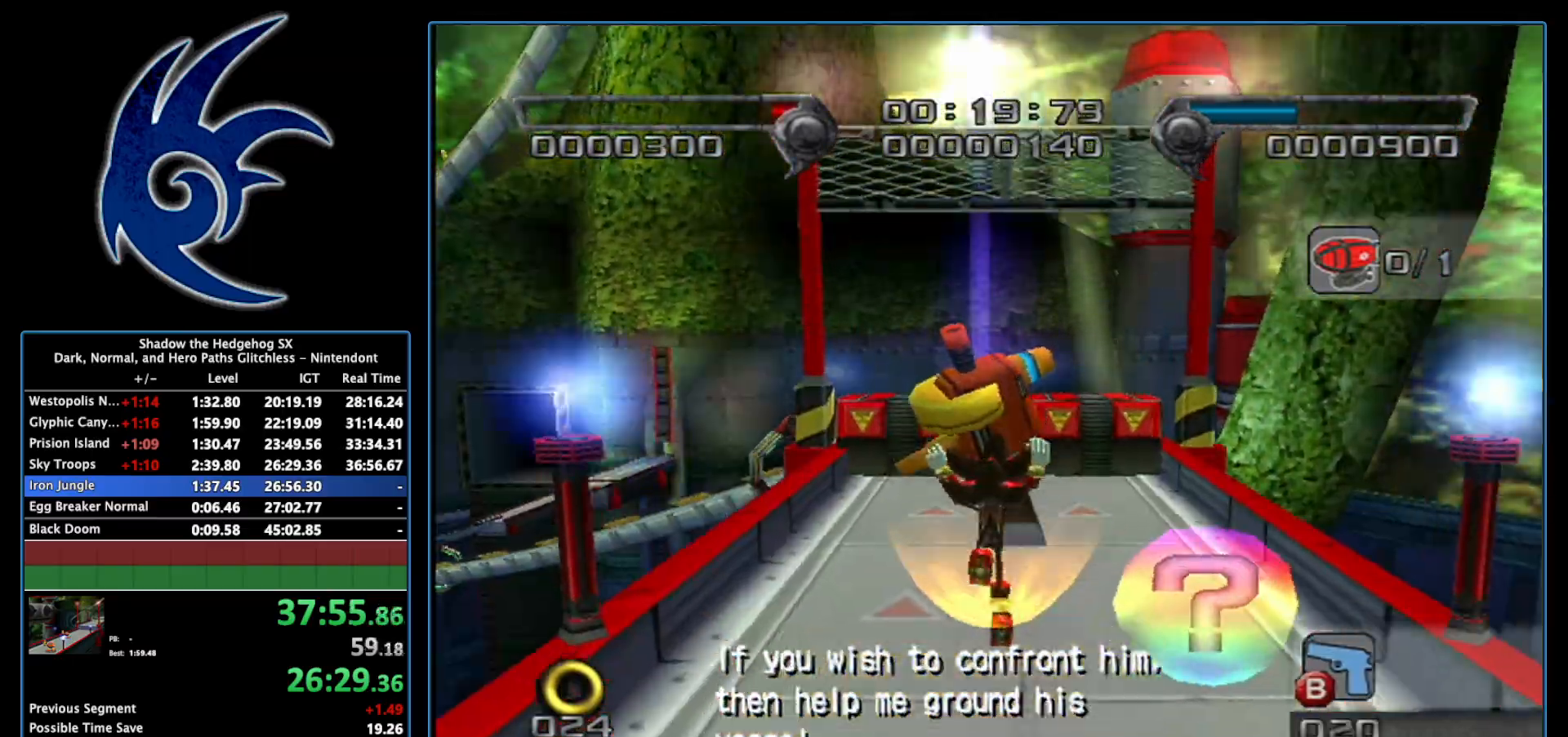
{"buttons": [], "left_stick": "up", "right_stick": "center", "events": [[83, "A", "down"], [183, "A", "up"], [367, "A", "down"], [483, "A", "up"]]}
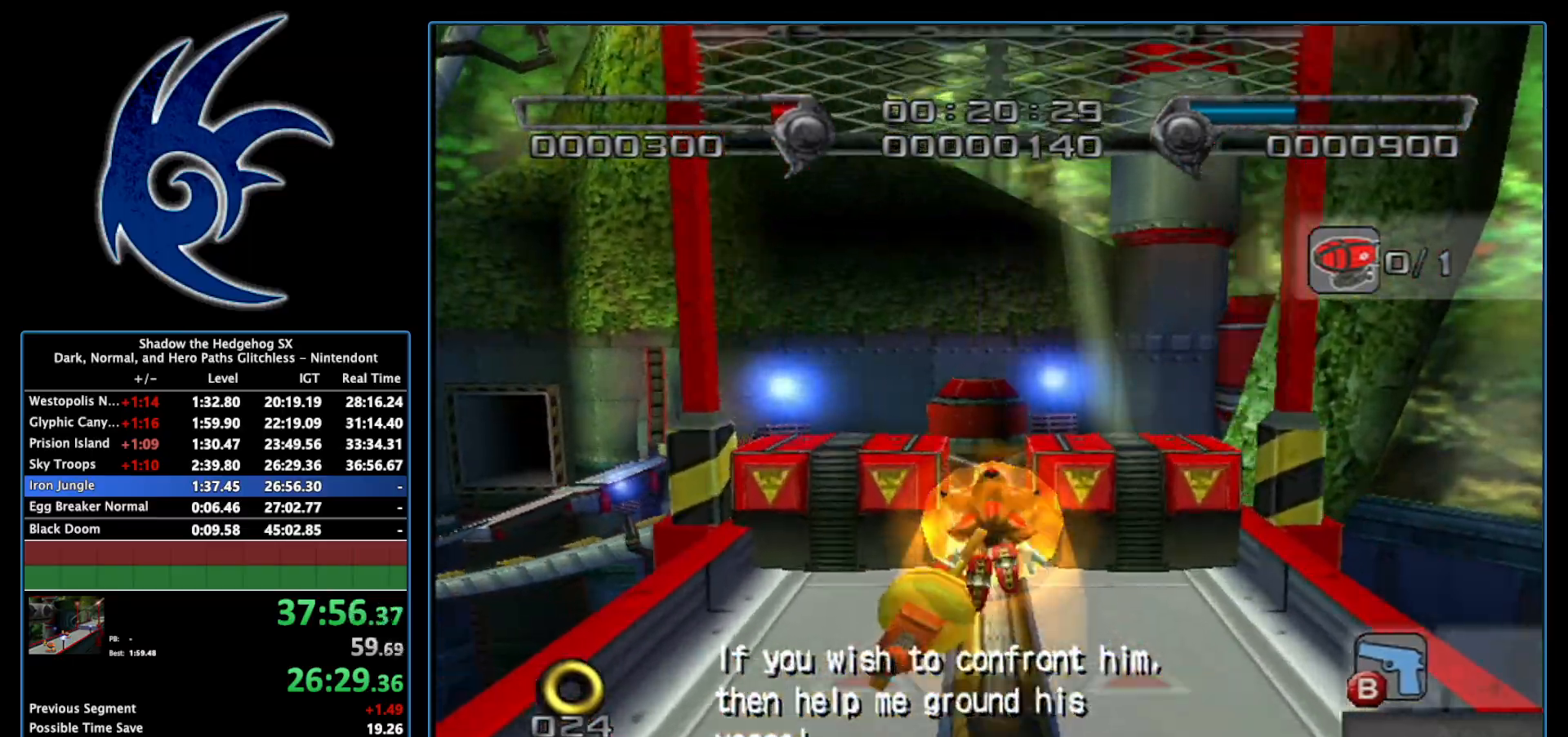
{"buttons": [], "left_stick": "center", "right_stick": "center", "events": [[150, "X", "down"], [217, "left_stick", "center"], [250, "X", "up"], [300, "X", "down"], [450, "X", "up"]]}
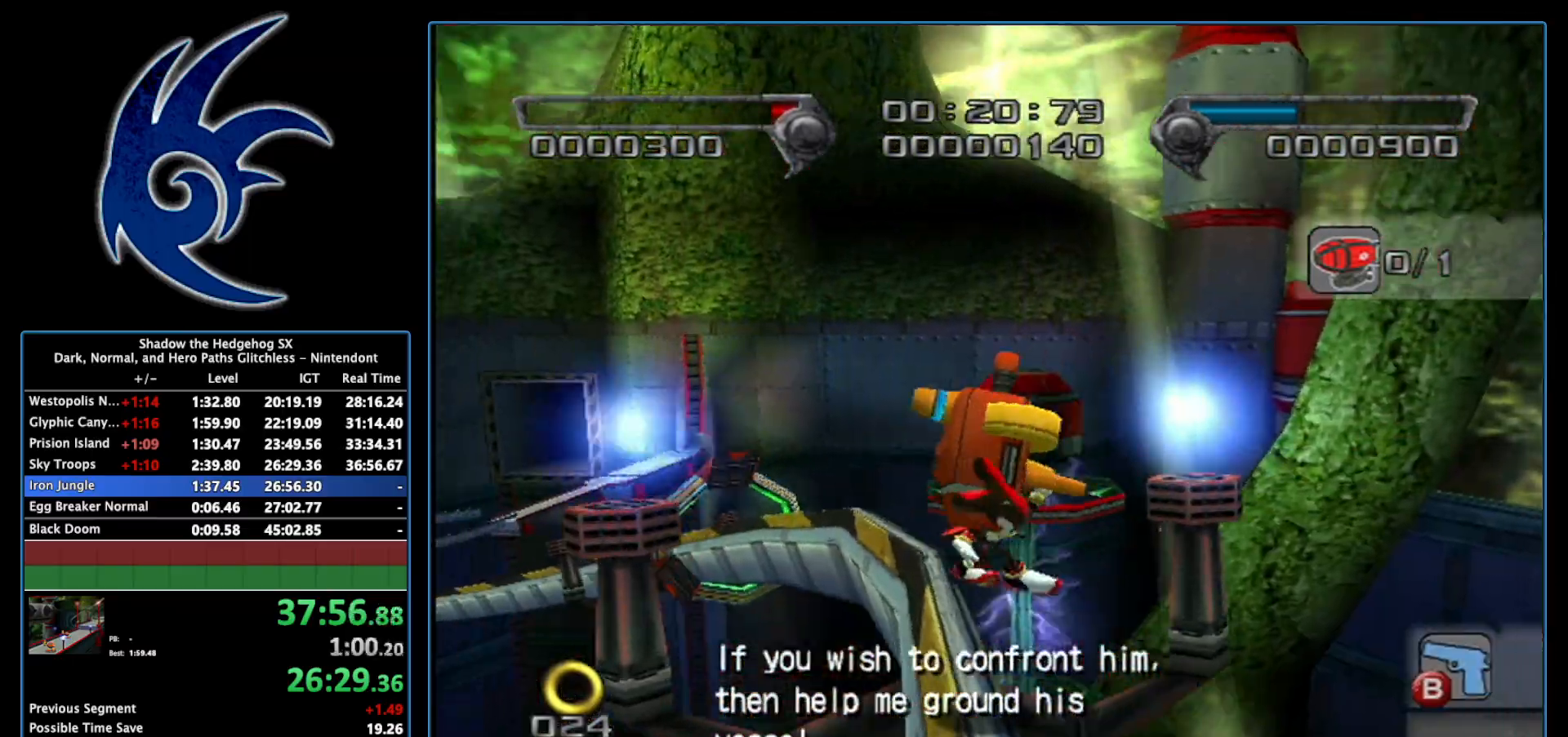
{"buttons": ["X"], "left_stick": "center", "right_stick": "center", "events": [[17, "X", "down"], [150, "X", "up"], [200, "X", "down"], [333, "X", "up"], [433, "X", "down"]]}
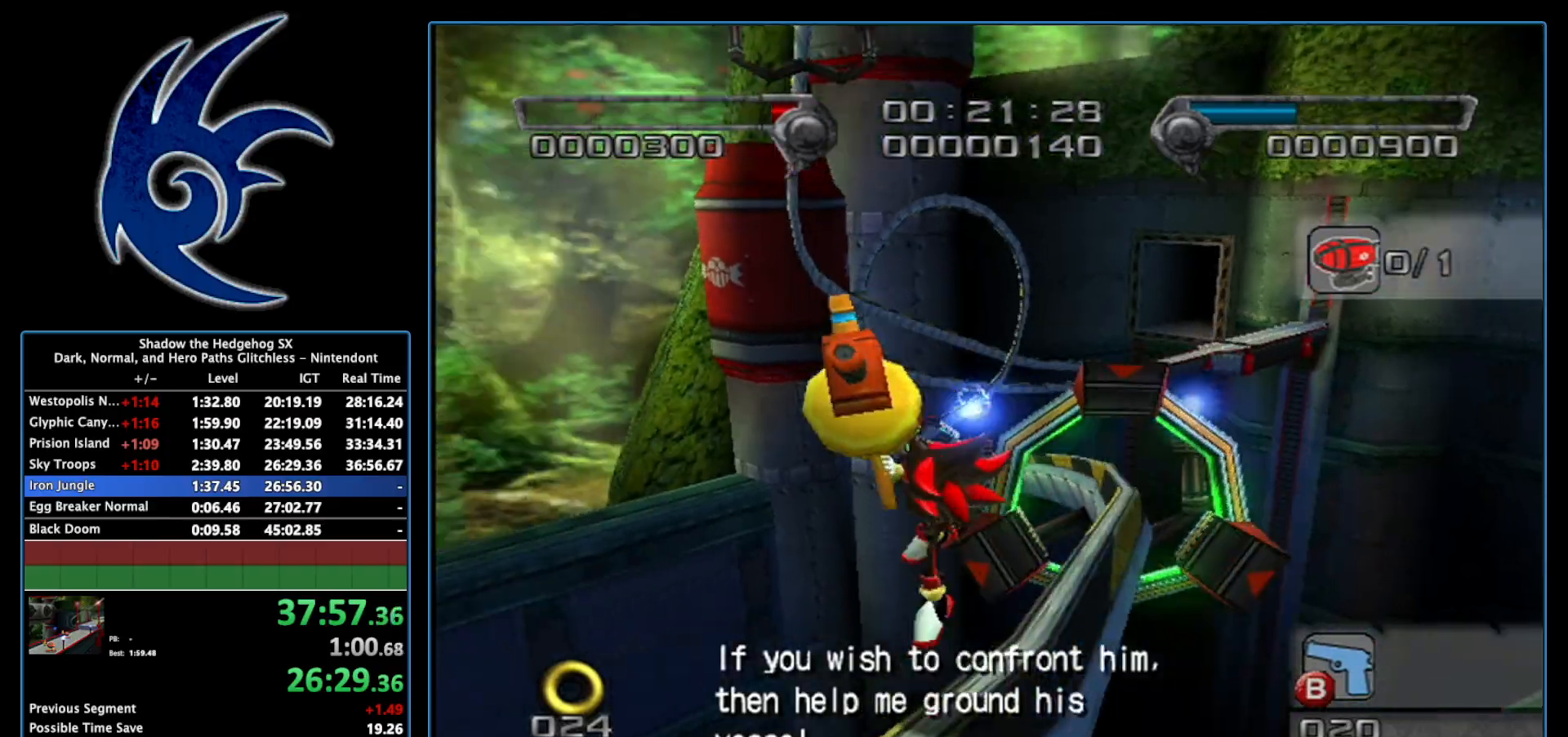
{"buttons": [], "left_stick": "center", "right_stick": "center", "events": [[17, "X", "up"], [117, "X", "down"], [233, "X", "up"], [333, "X", "down"], [467, "X", "up"]]}
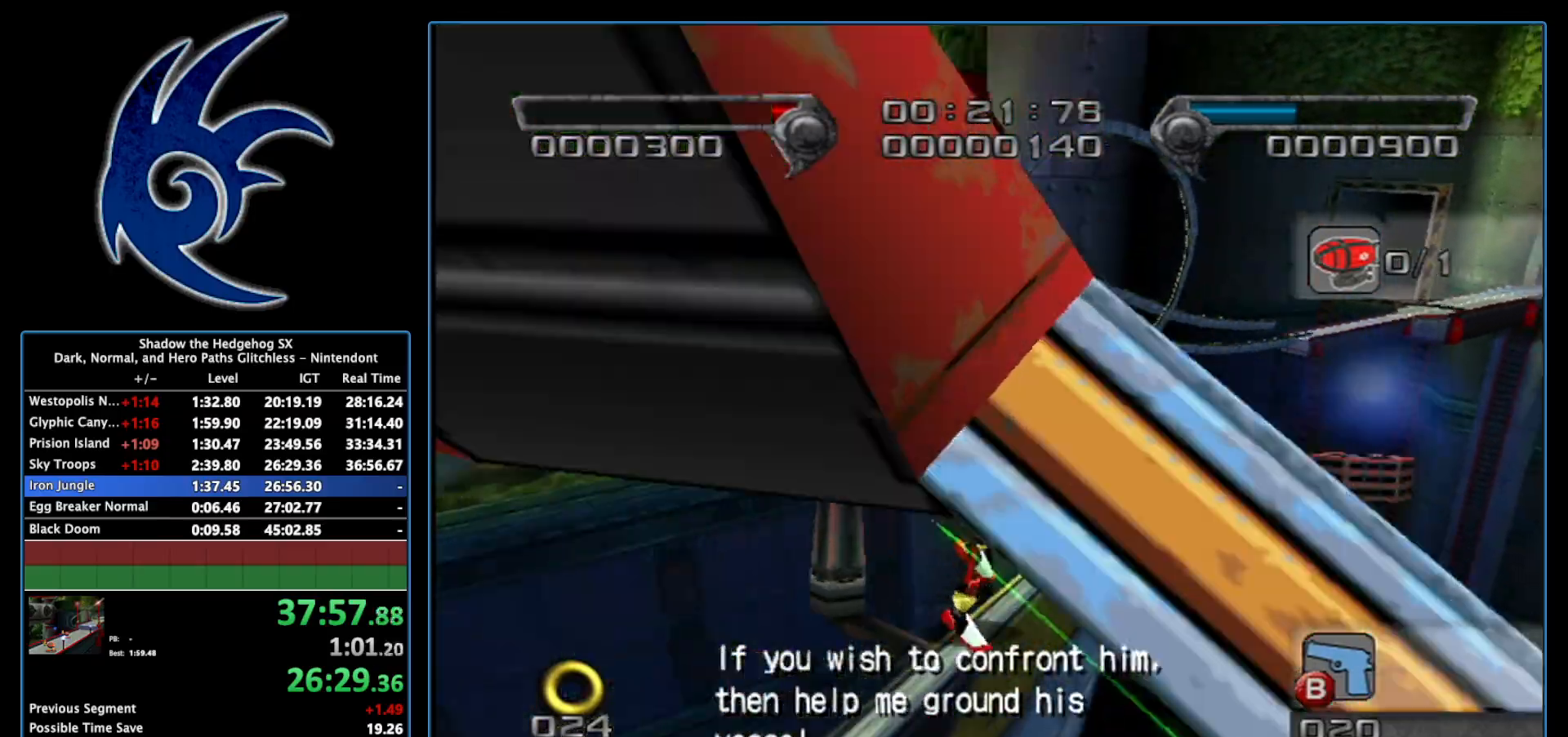
{"buttons": ["X"], "left_stick": "center", "right_stick": "center", "events": [[17, "X", "down"], [150, "X", "up"], [267, "X", "down"], [367, "X", "up"], [450, "X", "down"]]}
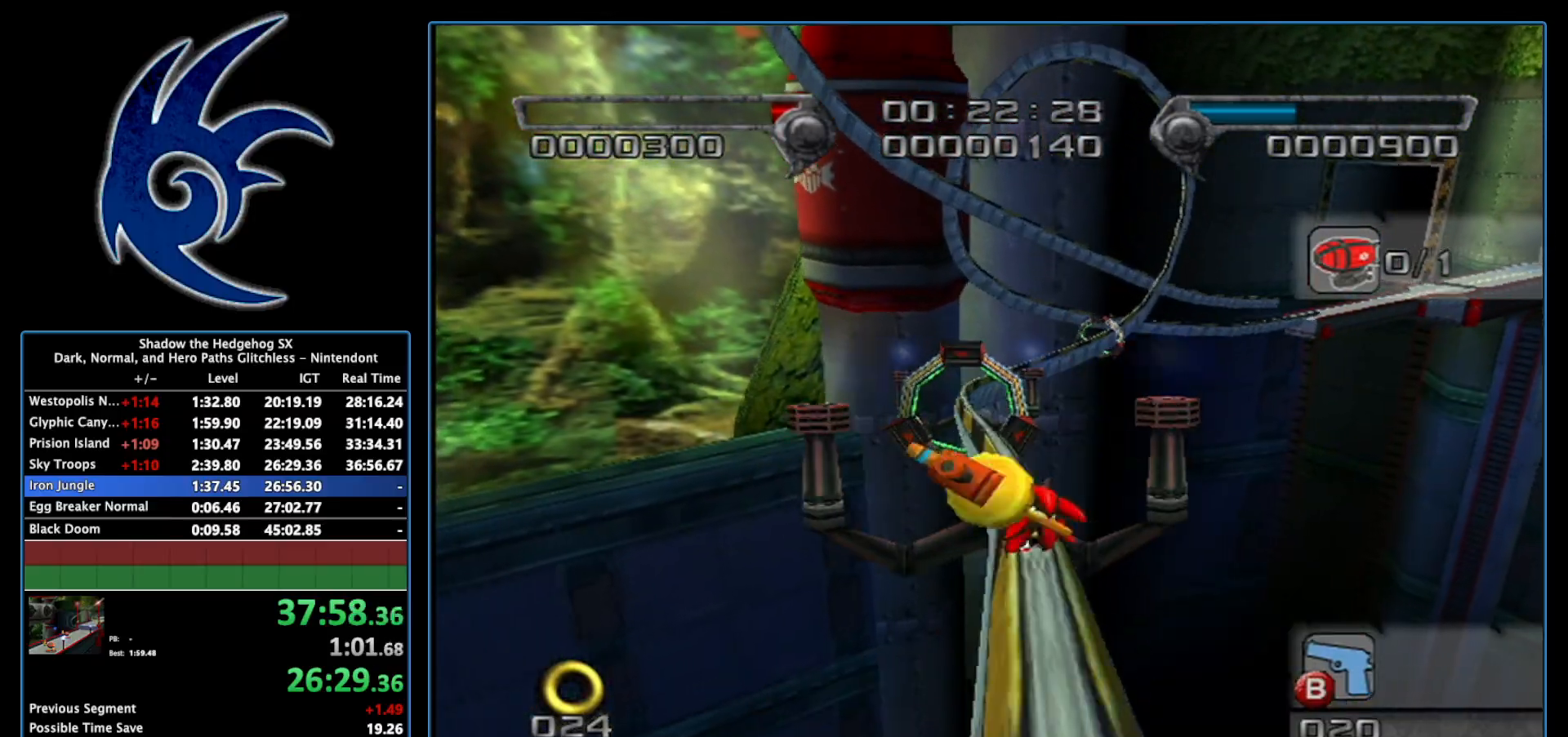
{"buttons": [], "left_stick": "center", "right_stick": "center", "events": [[50, "X", "up"], [150, "X", "down"], [267, "X", "up"], [367, "X", "down"], [483, "X", "up"]]}
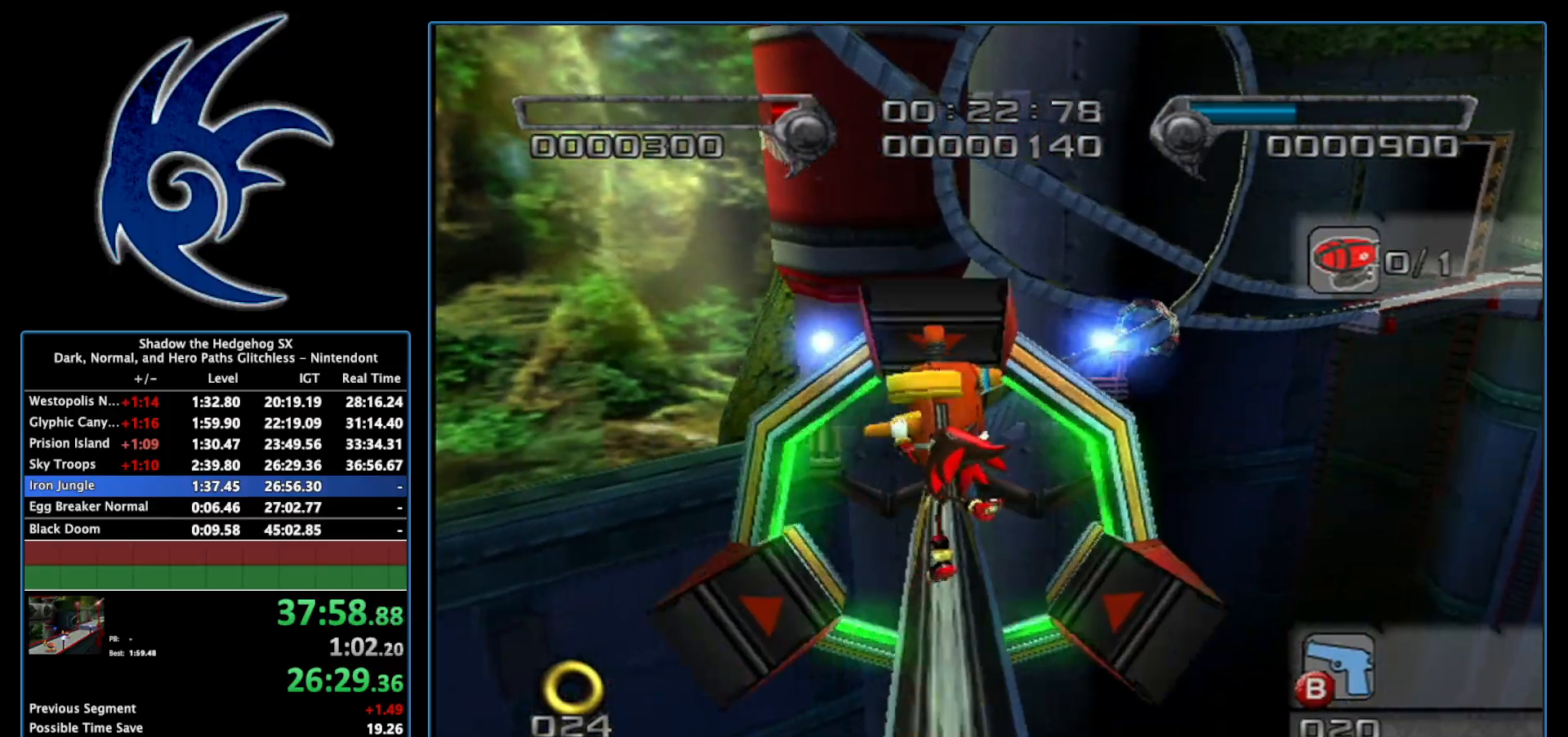
{"buttons": ["X"], "left_stick": "center", "right_stick": "center", "events": [[83, "X", "down"], [183, "X", "up"], [267, "X", "down"], [367, "X", "up"], [467, "X", "down"]]}
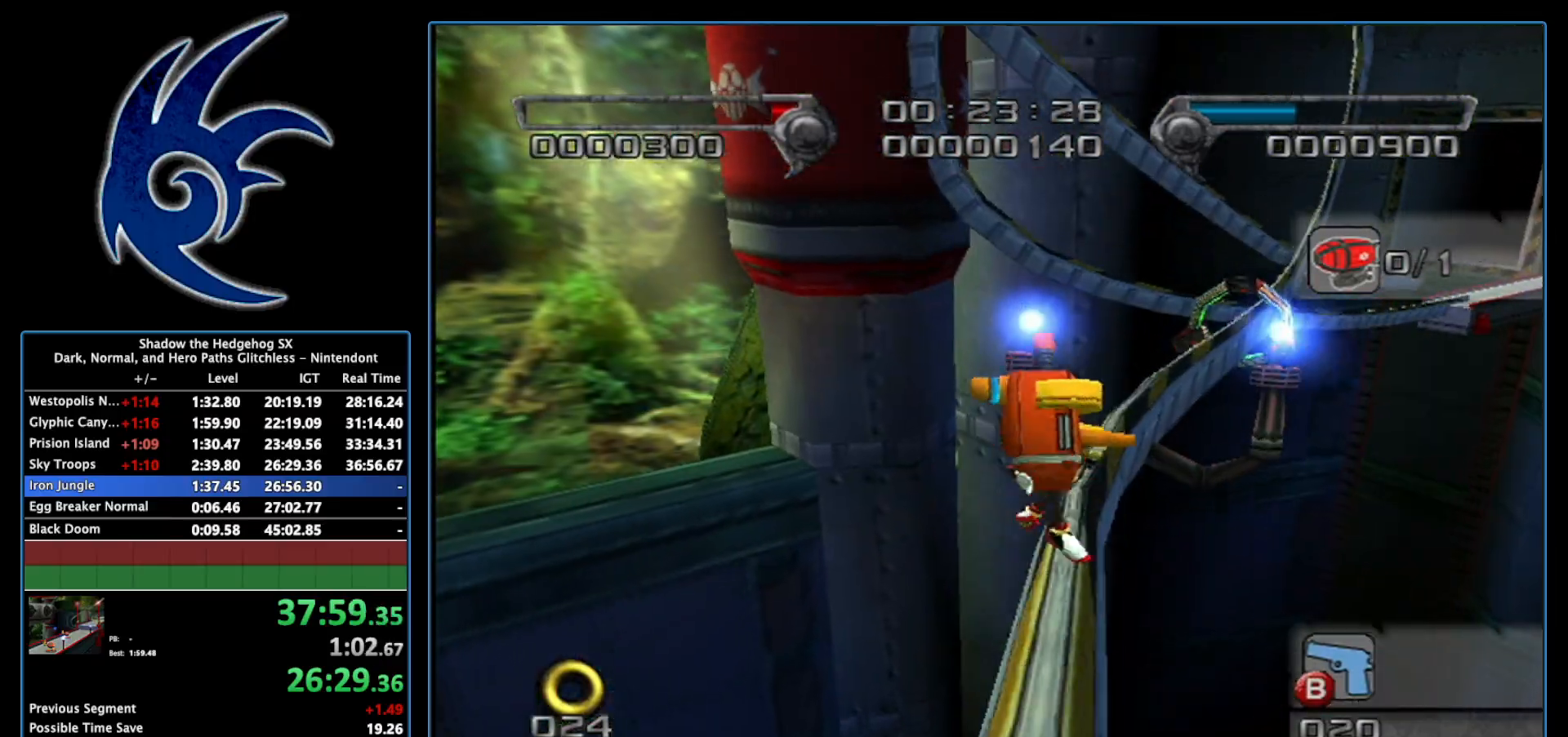
{"buttons": [], "left_stick": "center", "right_stick": "center", "events": [[83, "X", "up"], [183, "X", "down"], [267, "X", "up"], [367, "X", "down"], [483, "X", "up"]]}
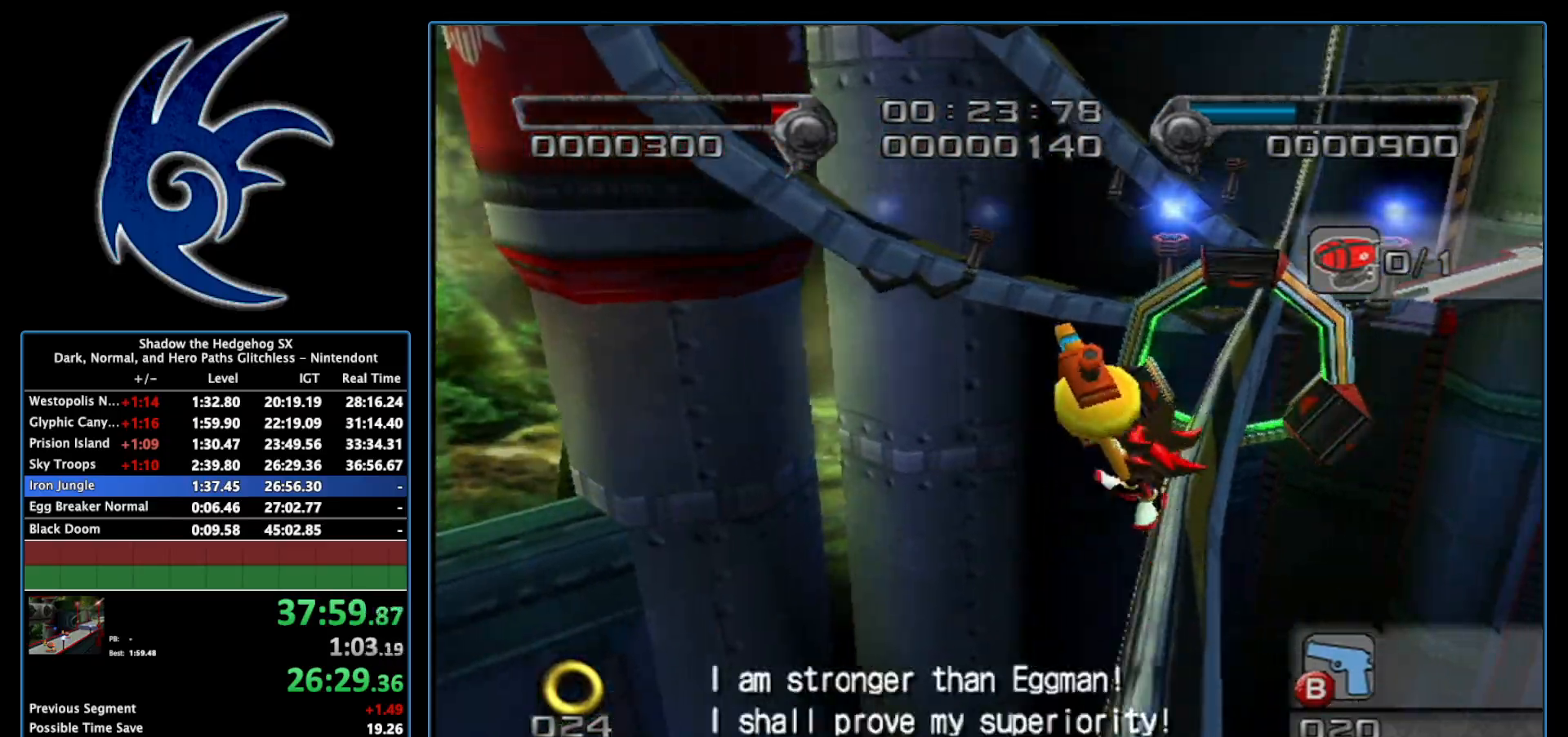
{"buttons": ["X"], "left_stick": "center", "right_stick": "center", "events": [[83, "X", "down"], [183, "X", "up"], [300, "X", "down"], [400, "X", "up"], [483, "X", "down"]]}
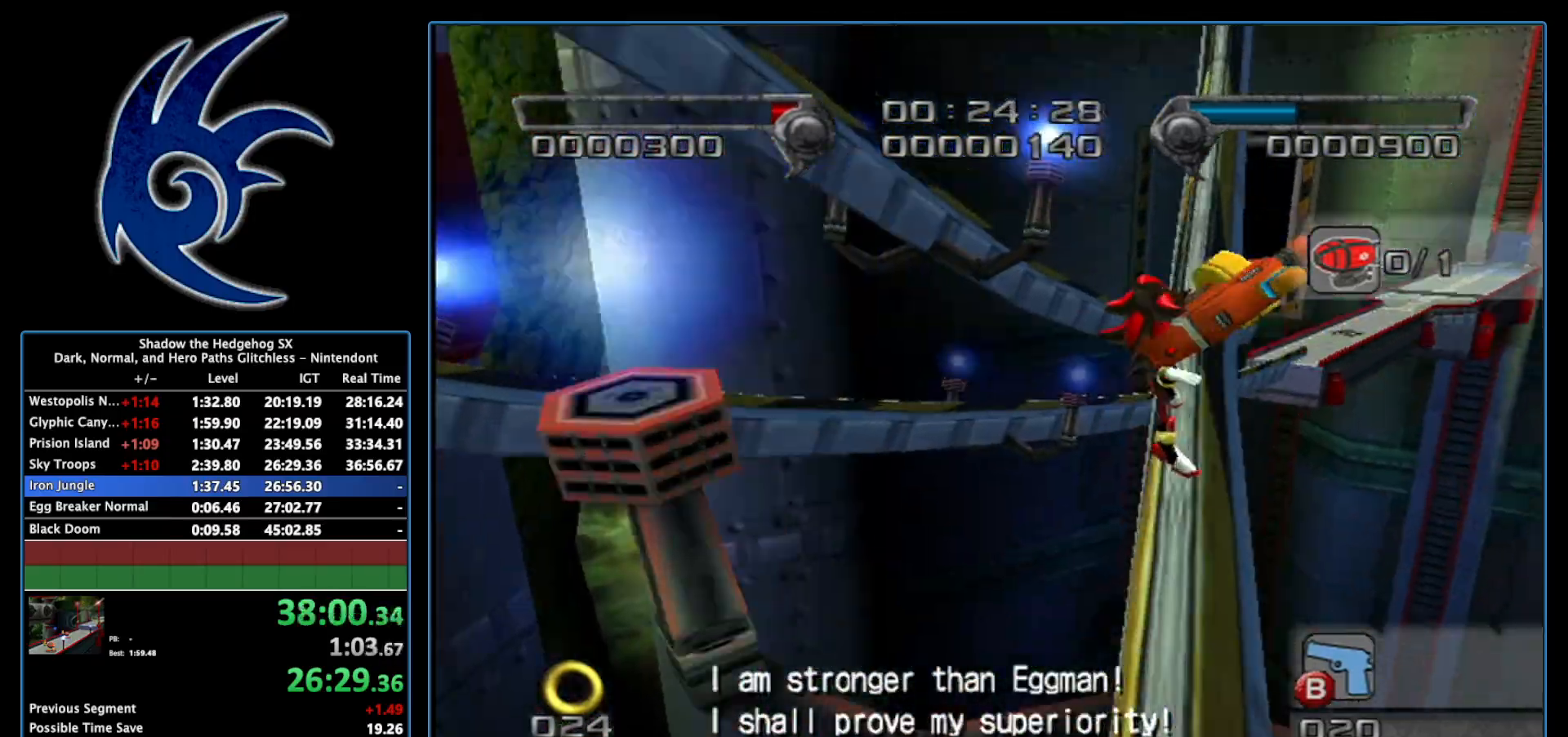
{"buttons": ["X"], "left_stick": "center", "right_stick": "center", "events": [[117, "X", "up"], [183, "X", "down"], [300, "X", "up"], [433, "X", "down"]]}
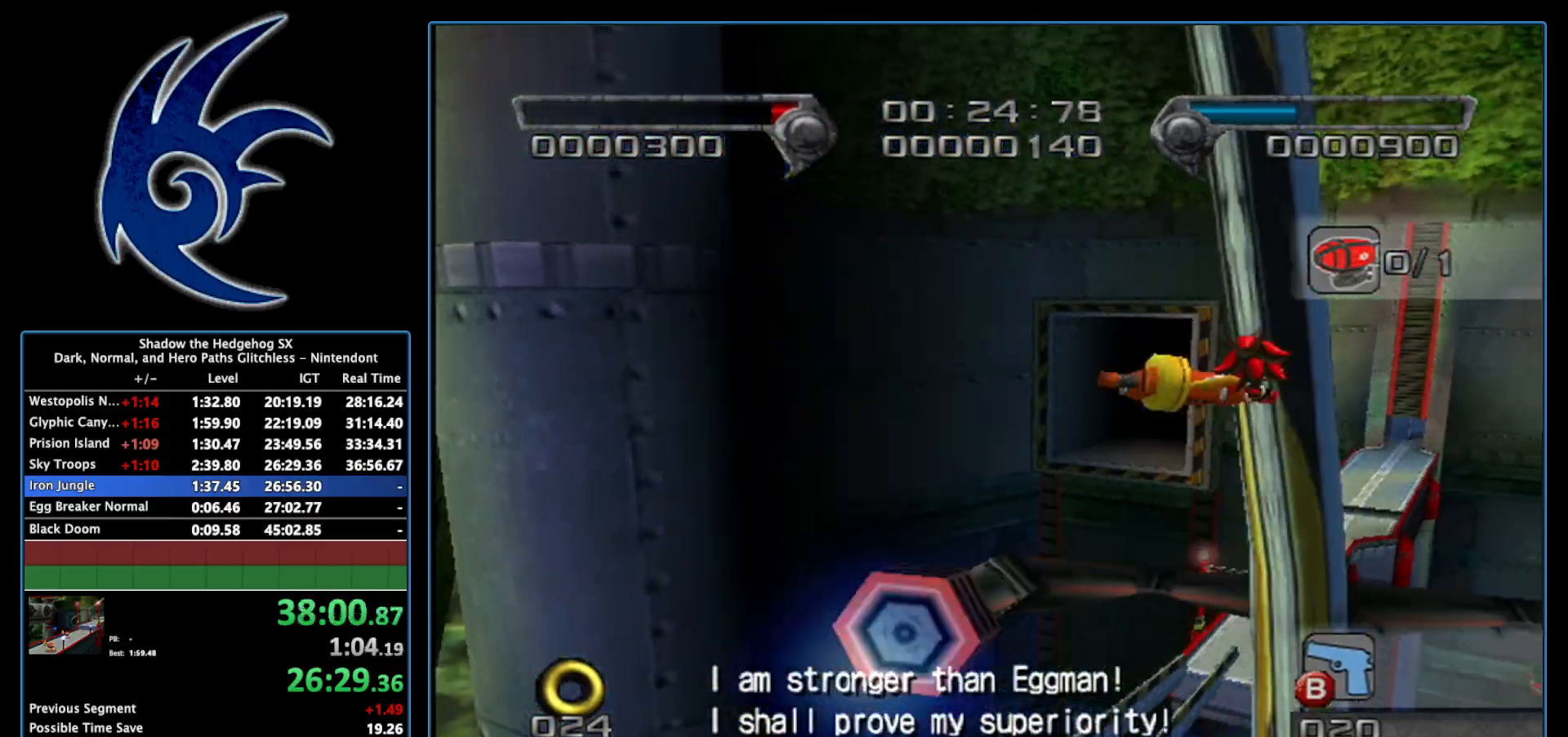
{"buttons": ["X"], "left_stick": "center", "right_stick": "center", "events": [[17, "X", "up"], [117, "X", "down"], [217, "X", "up"], [267, "X", "down"], [400, "X", "up"], [450, "X", "down"]]}
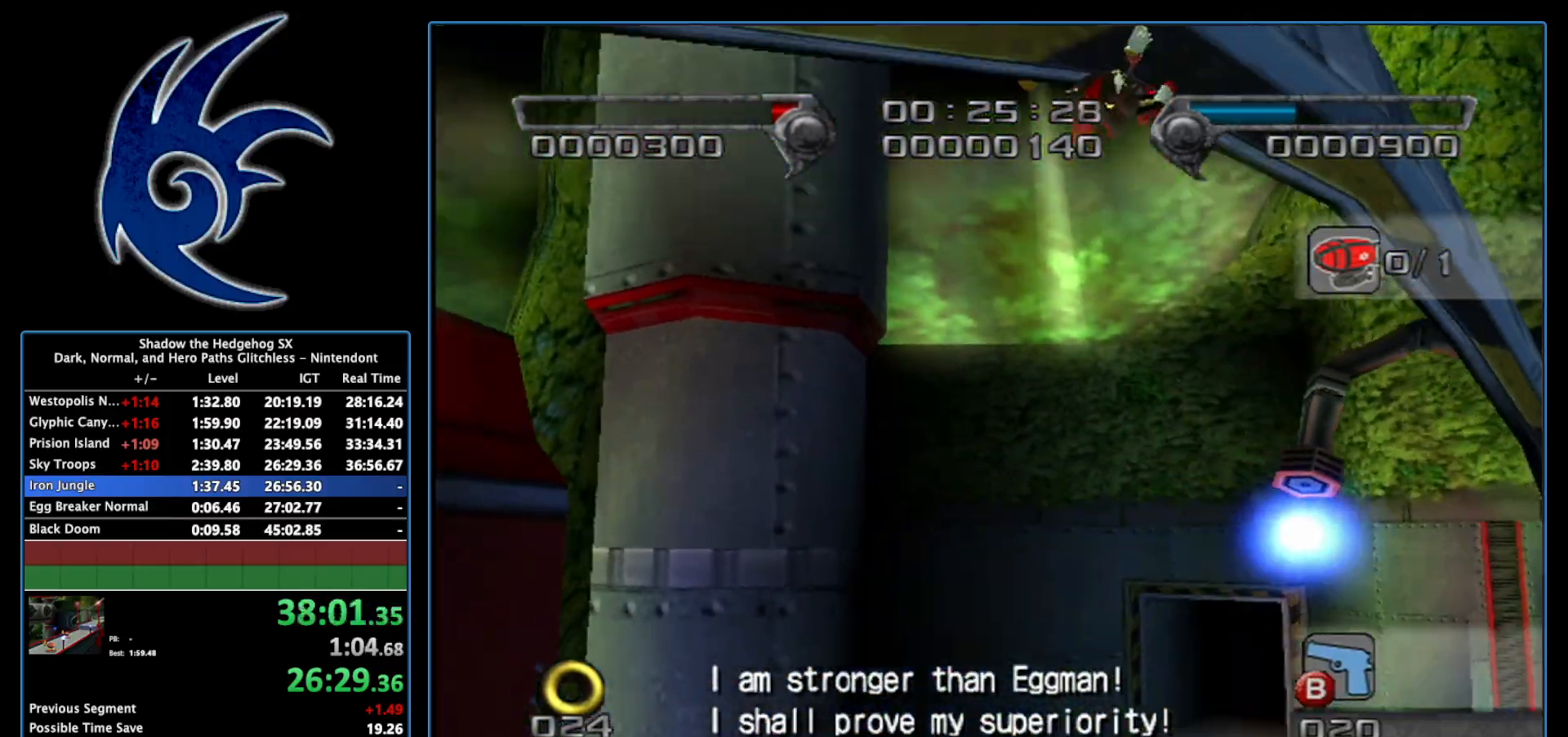
{"buttons": [], "left_stick": "center", "right_stick": "center", "events": [[83, "X", "up"], [150, "X", "down"], [267, "X", "up"], [367, "X", "down"], [467, "X", "up"]]}